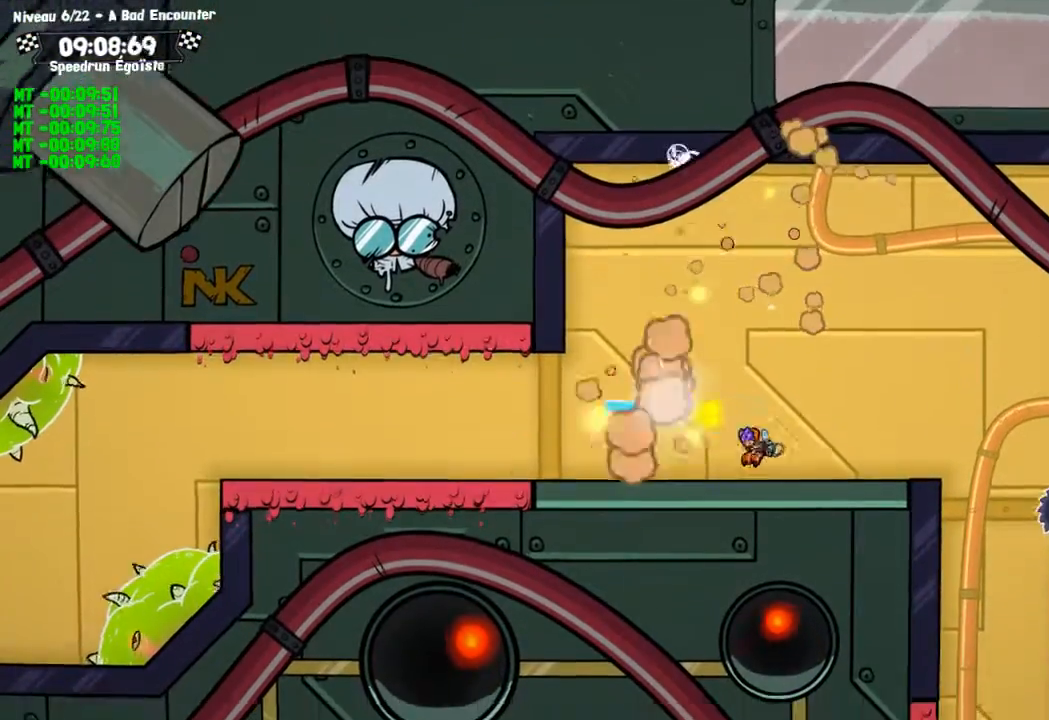
Gameplay with a controller (PlayStation layout); each line is a JSON object with the inputs held at the frame after it. "events" lists button and stick changes between this image and that frame as [ms after this image, input, new state], when the widget could be followed in between. Not read: R3.
{"buttons": ["CROSS"], "left_stick": "left", "right_stick": "center", "events": [[434, "CROSS", "down"]]}
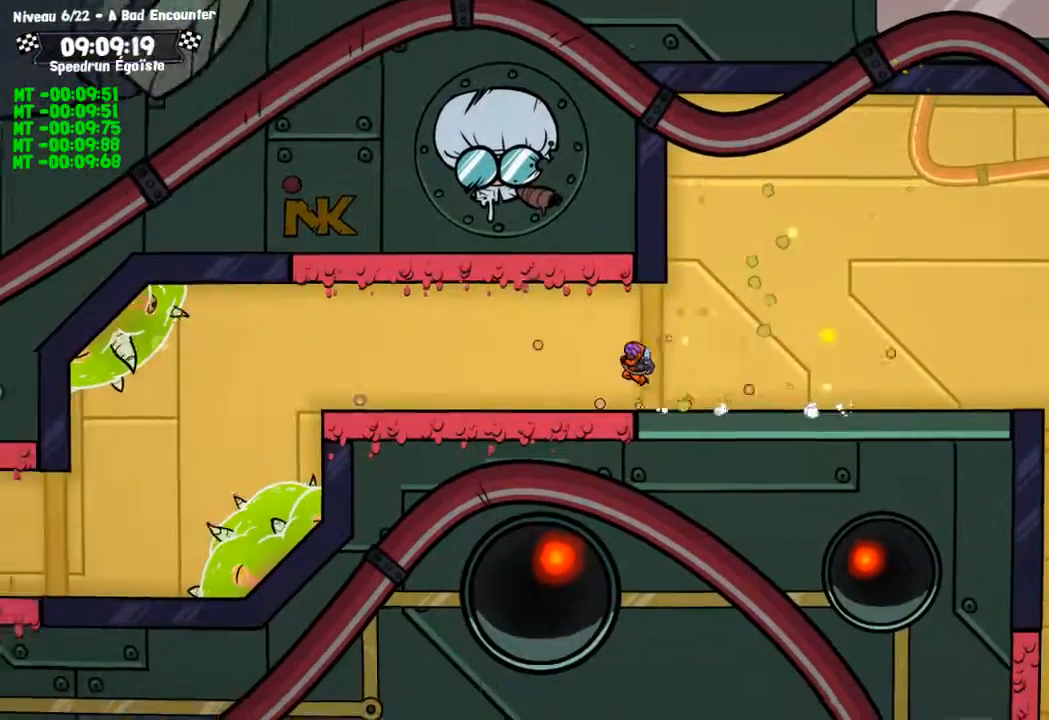
{"buttons": [], "left_stick": "left", "right_stick": "center", "events": [[334, "CROSS", "up"]]}
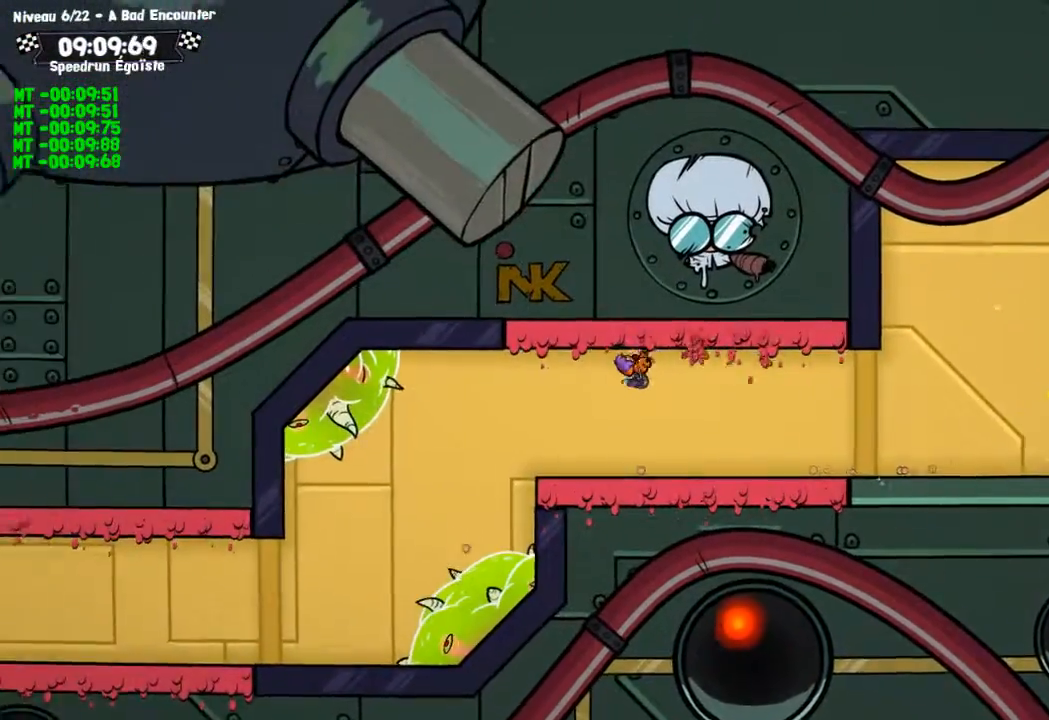
{"buttons": [], "left_stick": "left", "right_stick": "center", "events": [[267, "CROSS", "down"], [401, "CROSS", "up"]]}
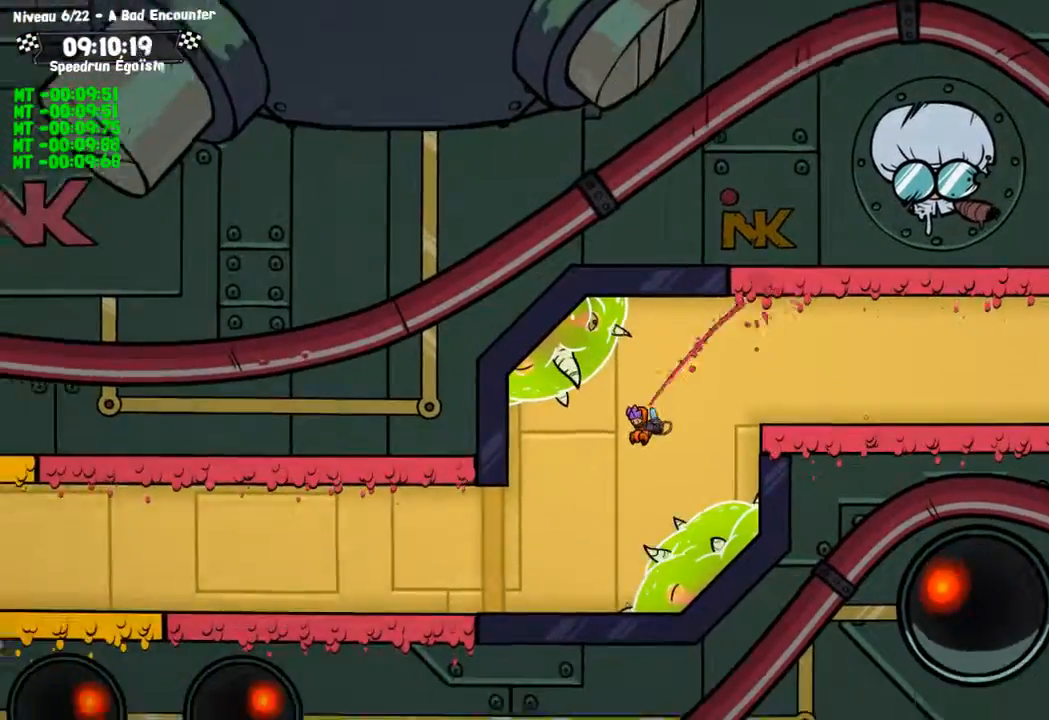
{"buttons": ["CROSS"], "left_stick": "left", "right_stick": "center", "events": [[267, "CROSS", "down"]]}
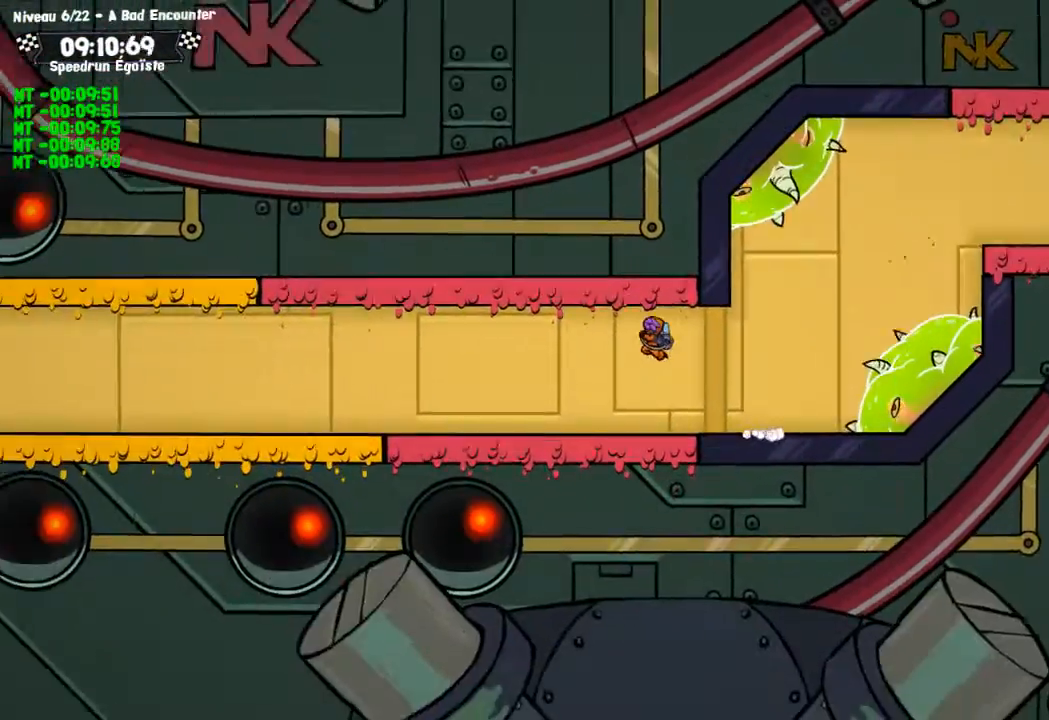
{"buttons": [], "left_stick": "left", "right_stick": "center", "events": [[134, "CROSS", "up"]]}
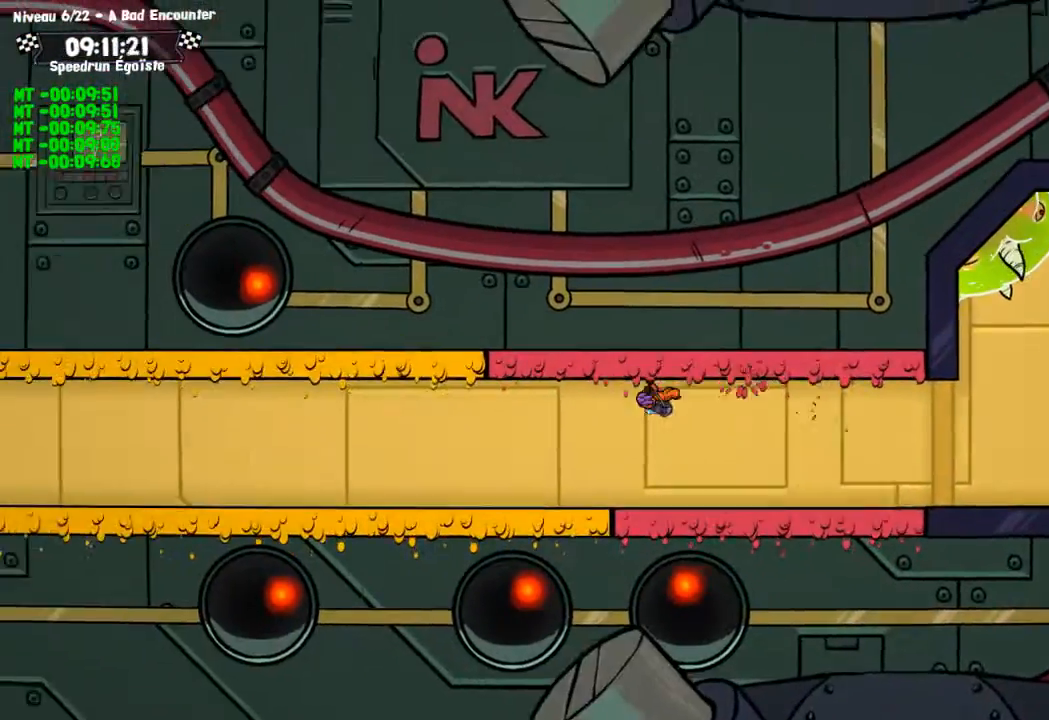
{"buttons": [], "left_stick": "left", "right_stick": "center", "events": [[100, "CROSS", "down"], [300, "CROSS", "up"]]}
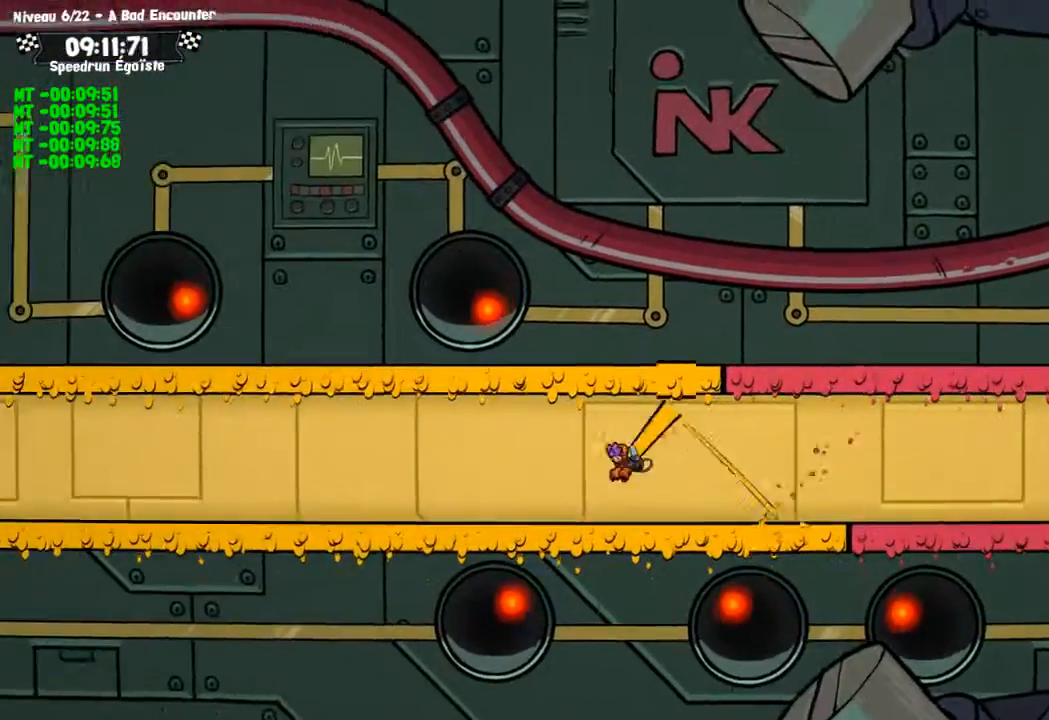
{"buttons": [], "left_stick": "left", "right_stick": "center", "events": []}
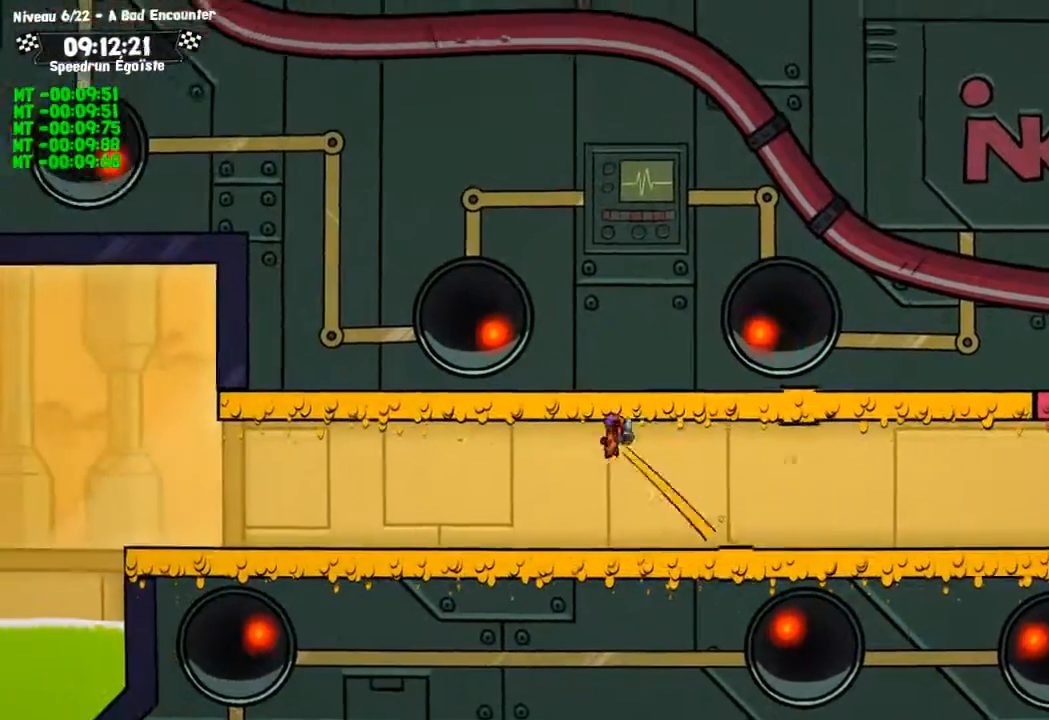
{"buttons": [], "left_stick": "left", "right_stick": "center", "events": []}
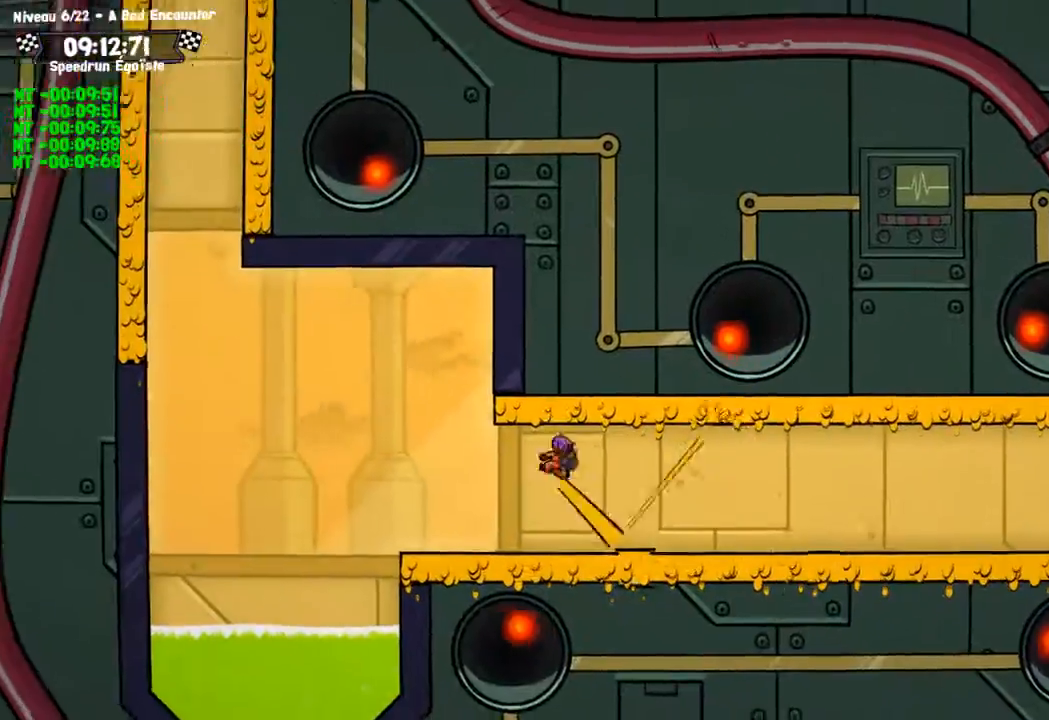
{"buttons": [], "left_stick": "up-left", "right_stick": "center", "events": [[434, "left_stick", "up-left"]]}
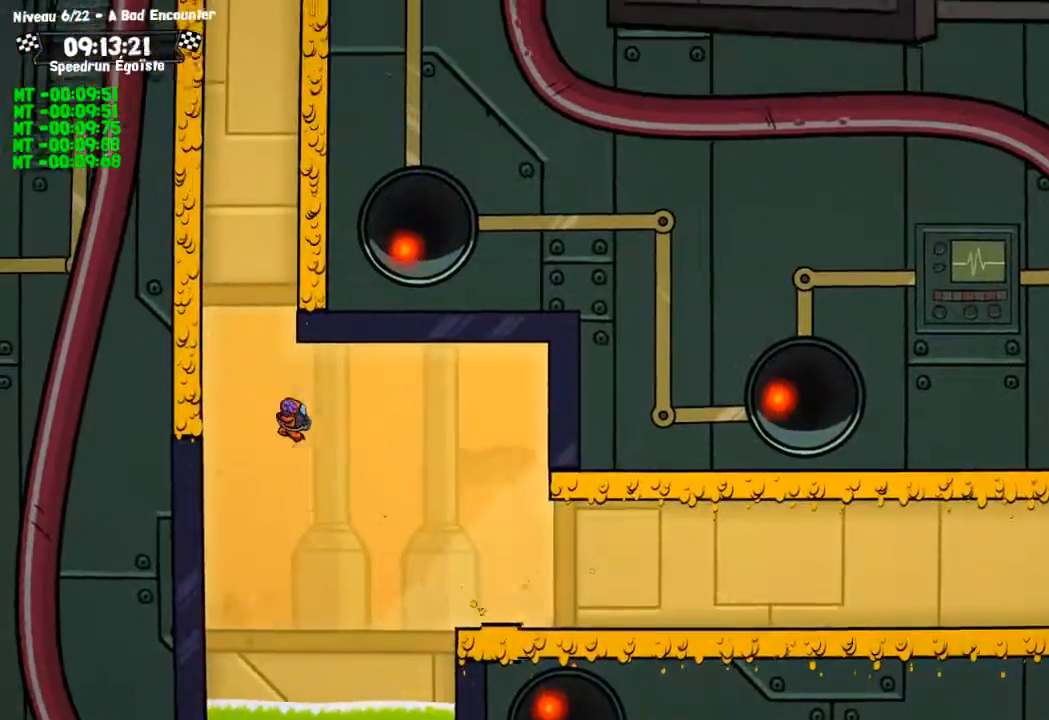
{"buttons": [], "left_stick": "center", "right_stick": "center", "events": [[300, "left_stick", "up"], [434, "left_stick", "center"]]}
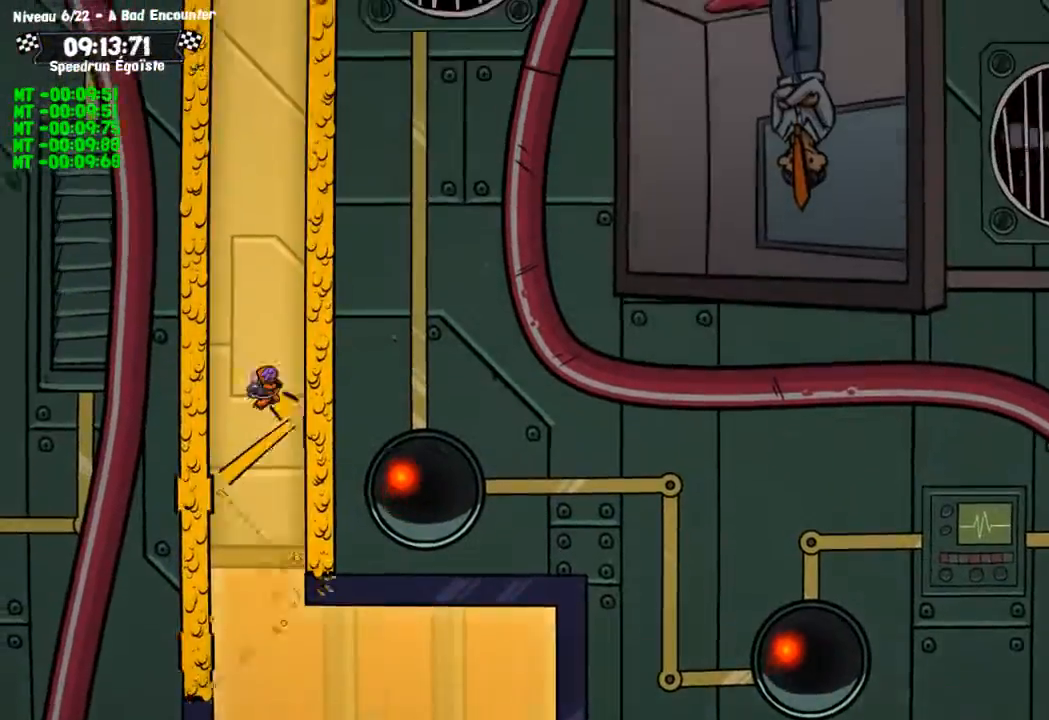
{"buttons": [], "left_stick": "center", "right_stick": "center", "events": []}
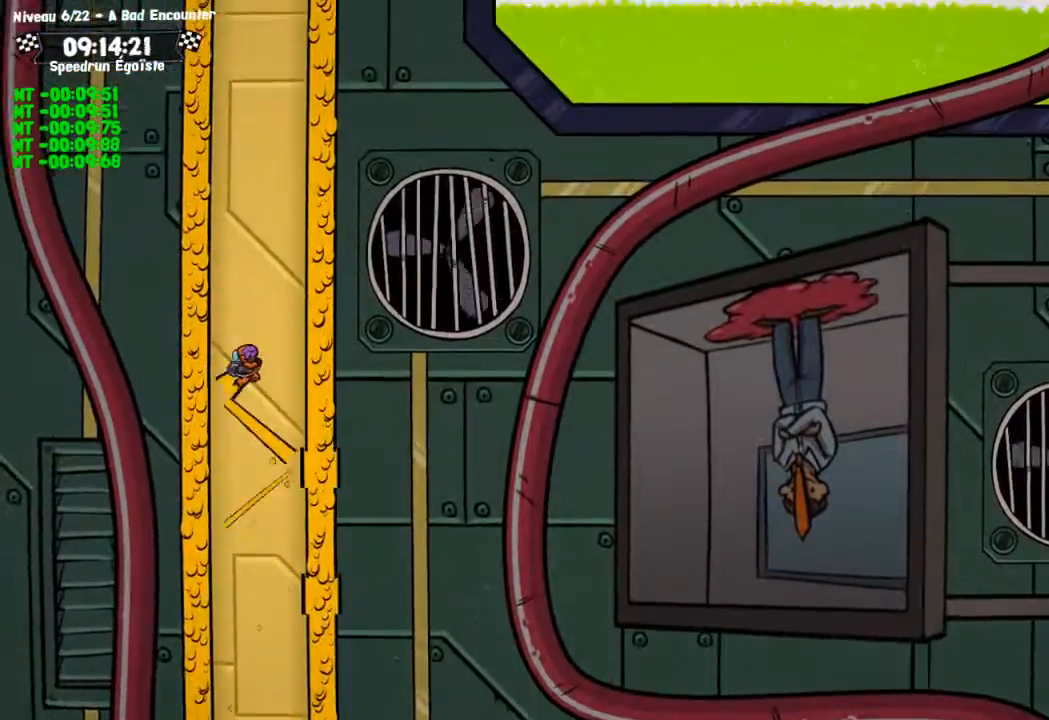
{"buttons": [], "left_stick": "up", "right_stick": "center", "events": [[267, "left_stick", "up"]]}